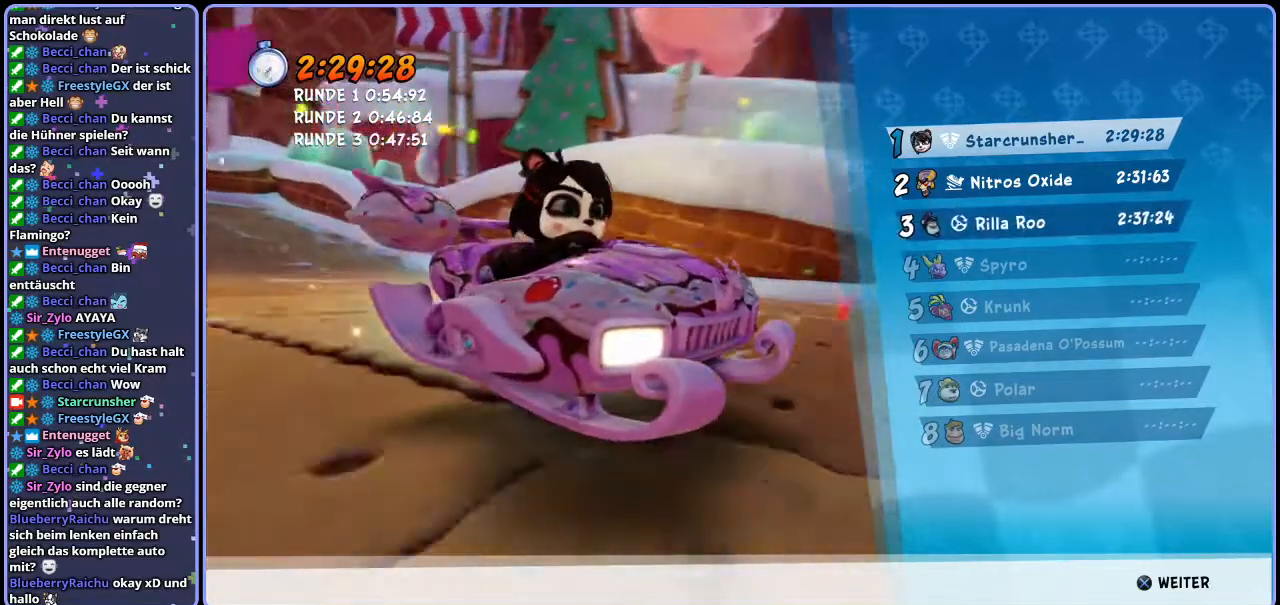
Gameplay with a controller (PlayStation layout); each line is a JSON object with the inputs held at the frame after it. "events" lists button and stick changes between this image and that frame as [ms after this image, input, new state], when the widget could be followed in between.
{"buttons": [], "left_stick": "center", "right_stick": "center", "events": [[17, "CROSS", "down"], [100, "CROSS", "up"]]}
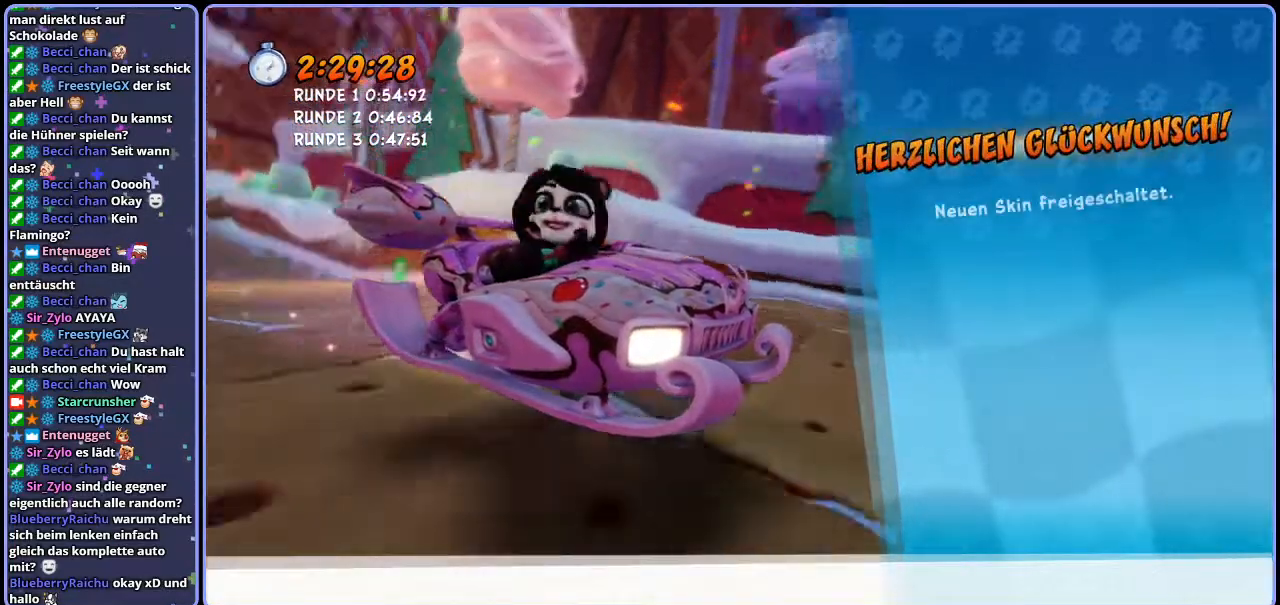
{"buttons": [], "left_stick": "center", "right_stick": "center", "events": []}
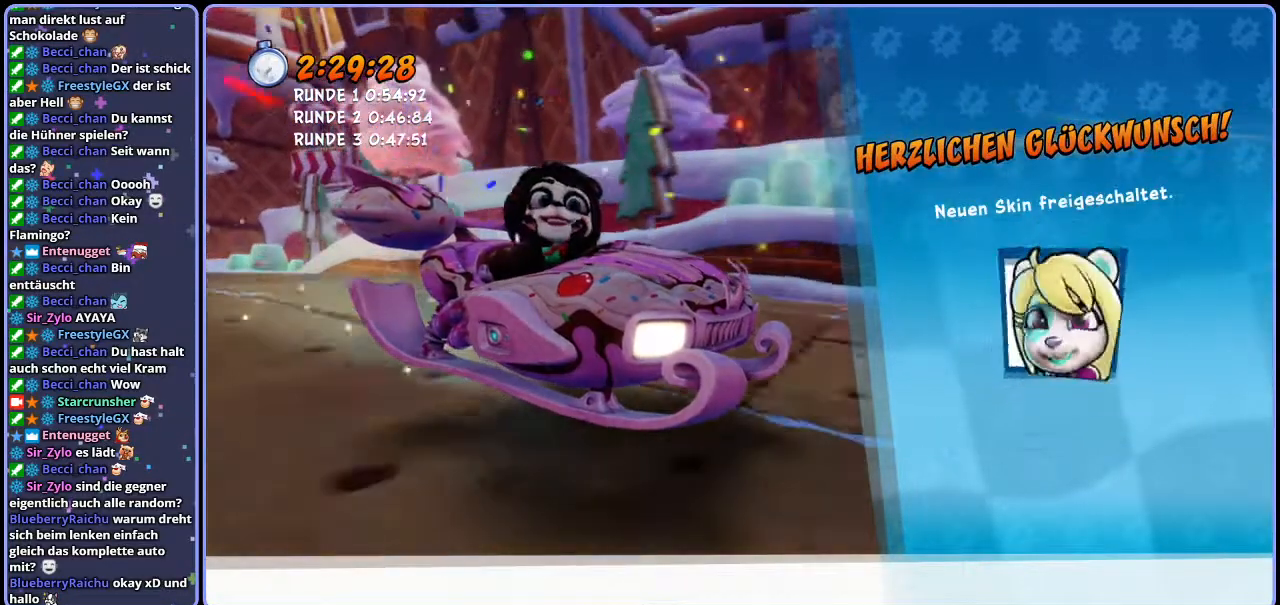
{"buttons": [], "left_stick": "center", "right_stick": "center", "events": []}
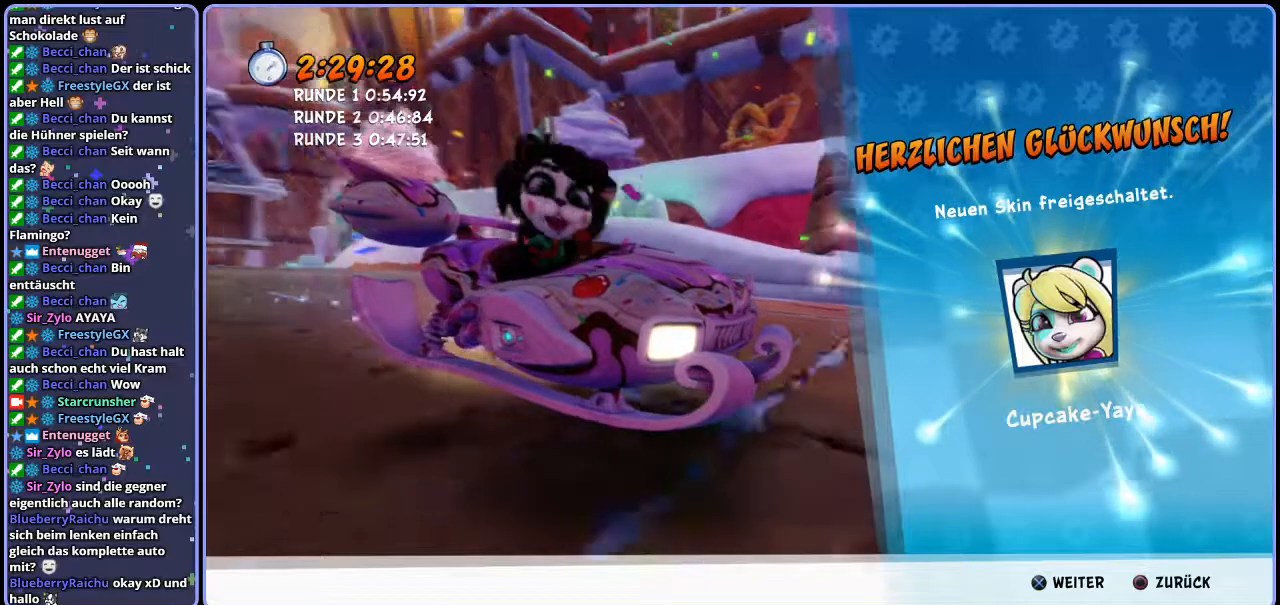
{"buttons": [], "left_stick": "center", "right_stick": "center", "events": []}
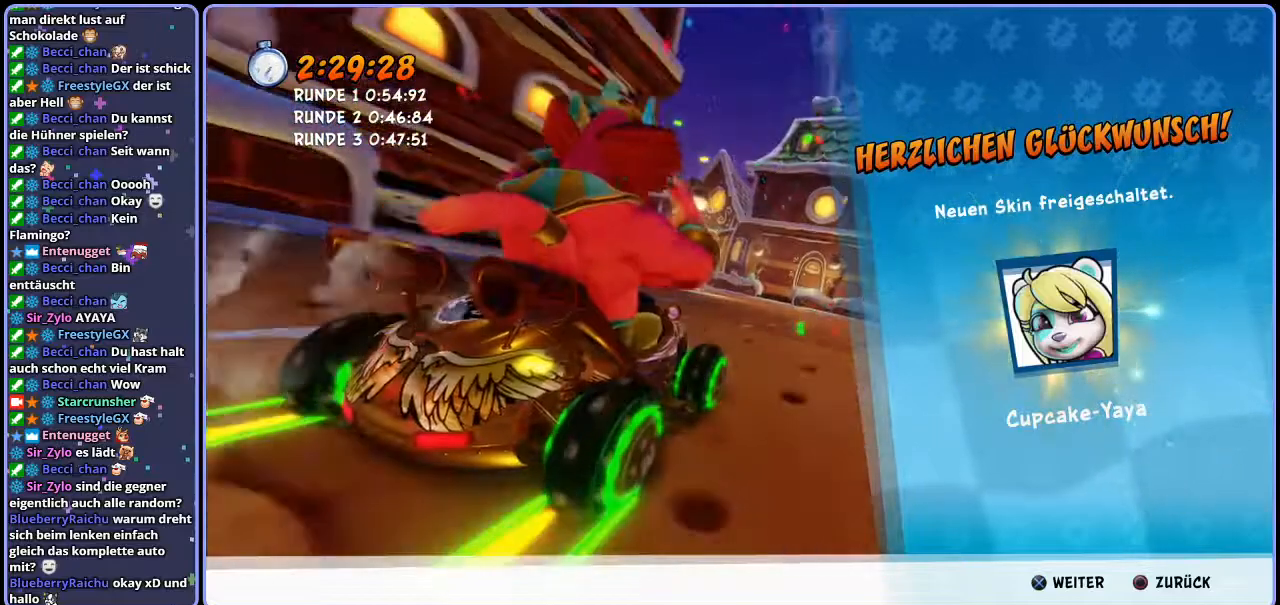
{"buttons": ["CROSS"], "left_stick": "center", "right_stick": "center", "events": [[450, "CROSS", "down"]]}
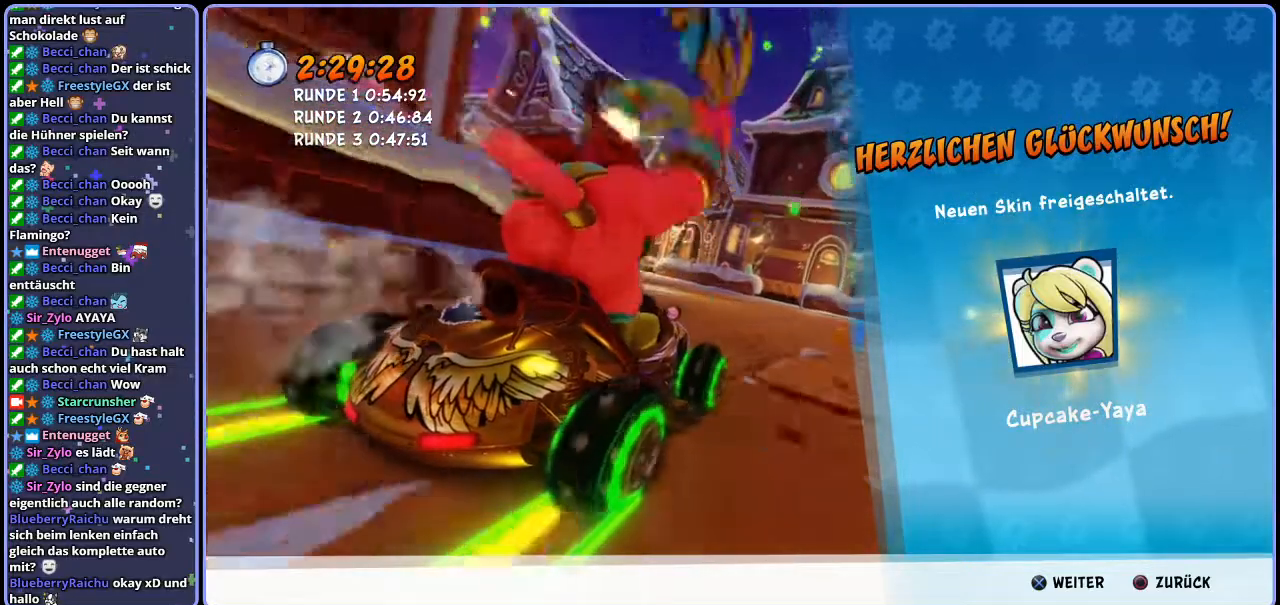
{"buttons": [], "left_stick": "center", "right_stick": "center", "events": [[33, "CROSS", "up"]]}